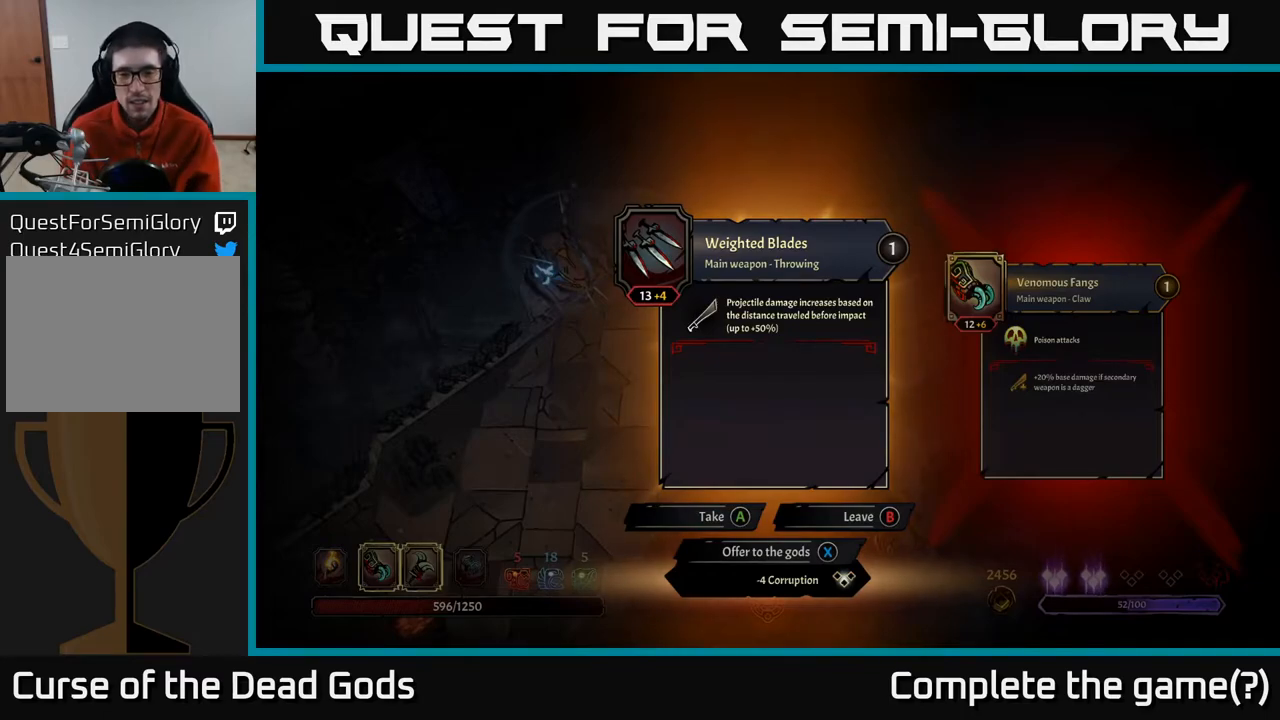
Gameplay with a controller (Xbox layout); each line is a JSON object with the inputs held at the frame after it. "events" lists button and stick changes between this image and that frame as [ms after this image, input, new state], when the widget could be followed in between.
{"buttons": [], "left_stick": "up", "right_stick": "center", "events": [[233, "X", "down"], [283, "X", "up"], [400, "left_stick", "up"]]}
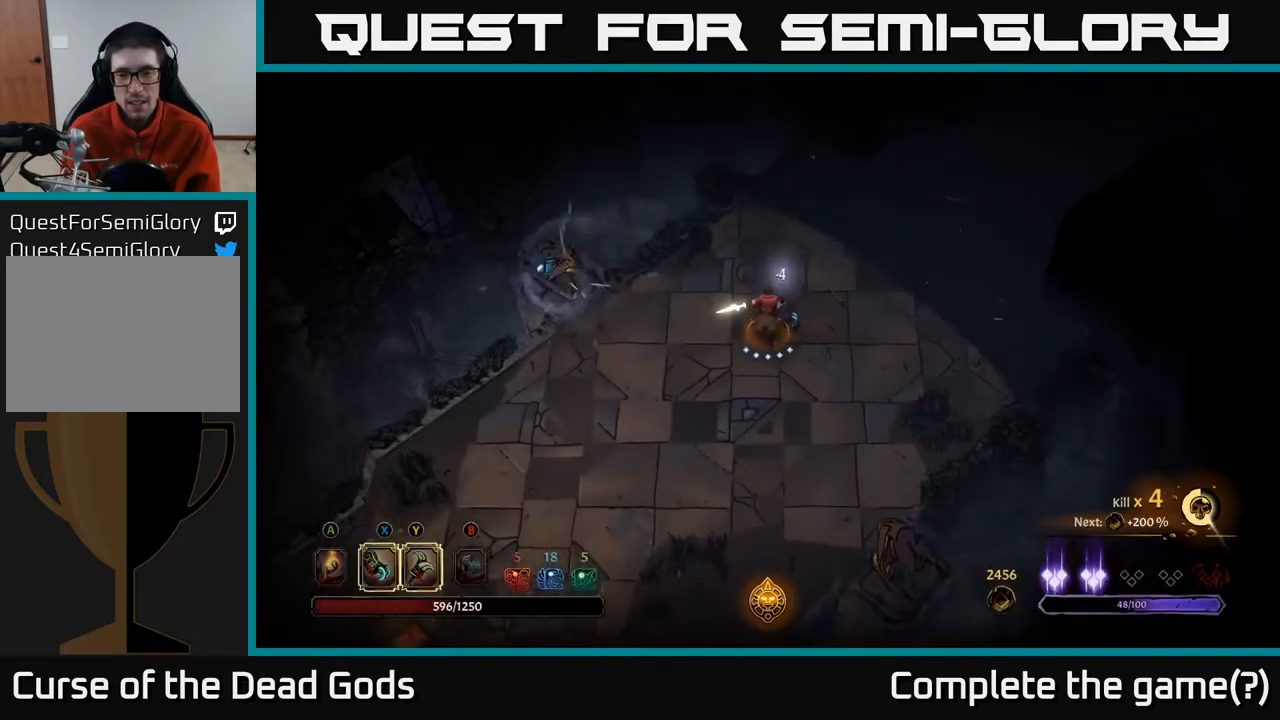
{"buttons": [], "left_stick": "left", "right_stick": "center", "events": [[400, "left_stick", "up-left"], [500, "left_stick", "left"]]}
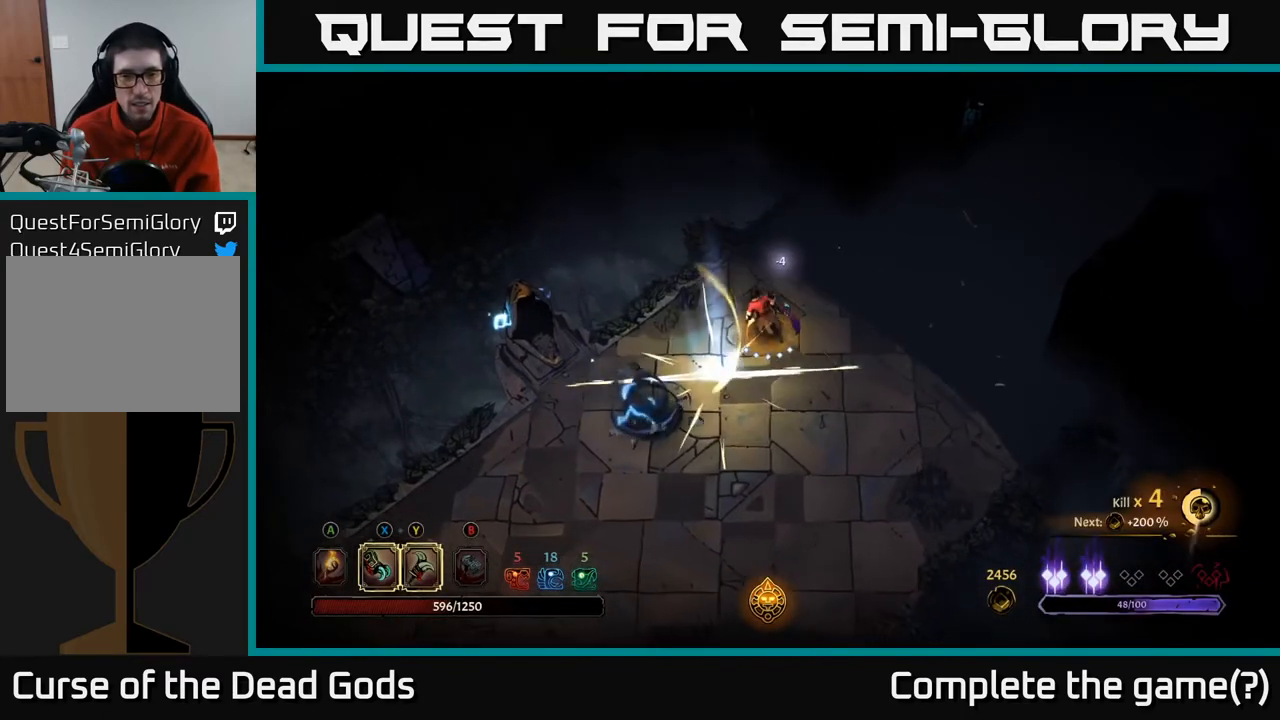
{"buttons": [], "left_stick": "left", "right_stick": "center", "events": []}
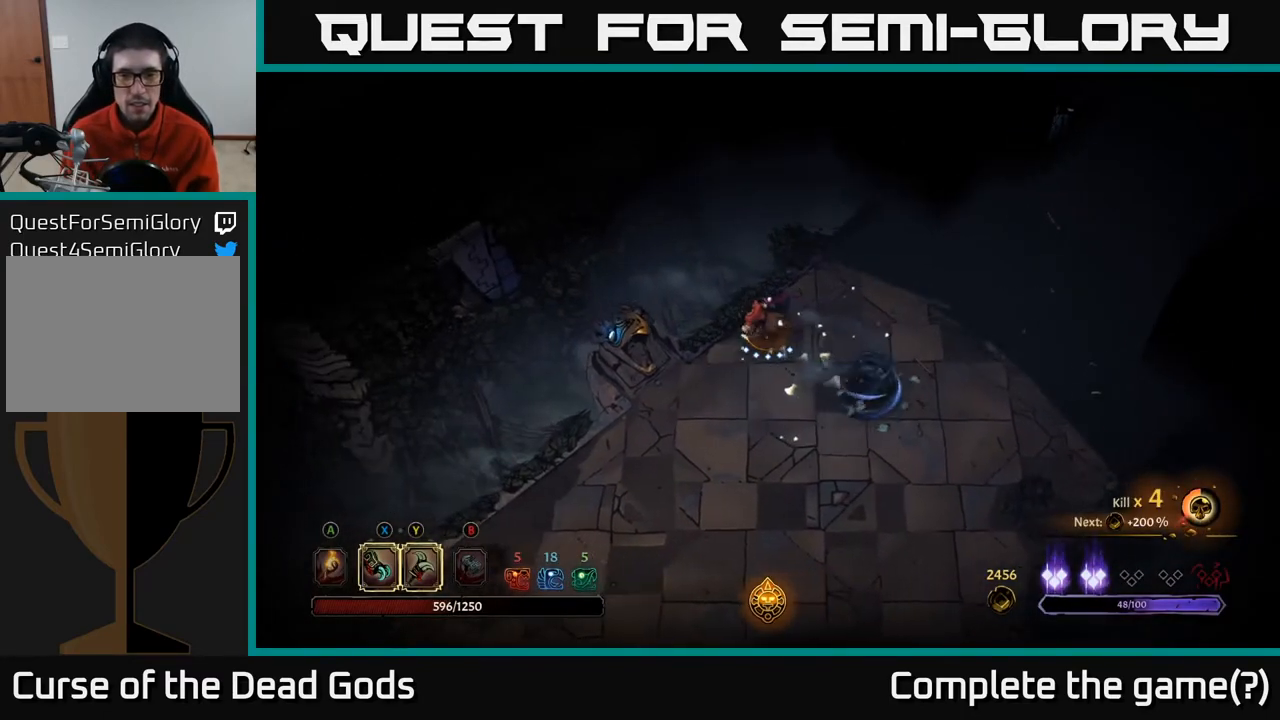
{"buttons": [], "left_stick": "right", "right_stick": "center", "events": [[100, "left_stick", "down"], [267, "left_stick", "right"]]}
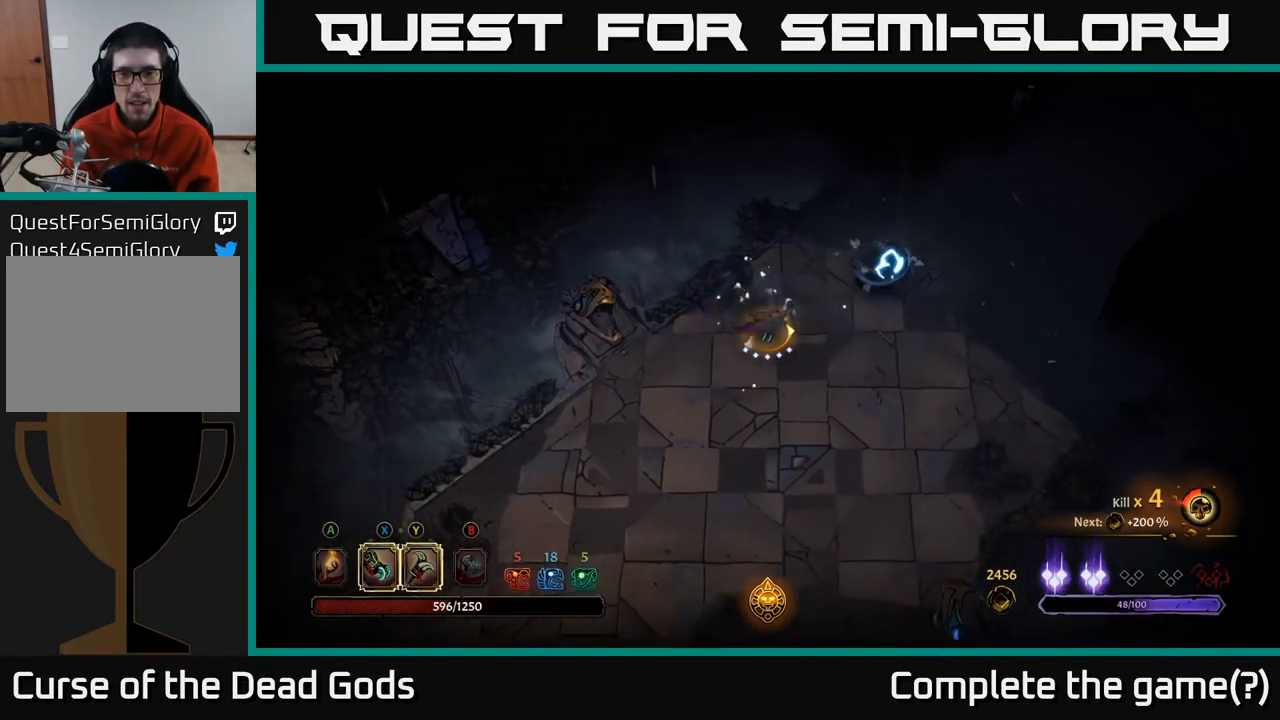
{"buttons": [], "left_stick": "up-right", "right_stick": "center", "events": [[483, "left_stick", "up-right"]]}
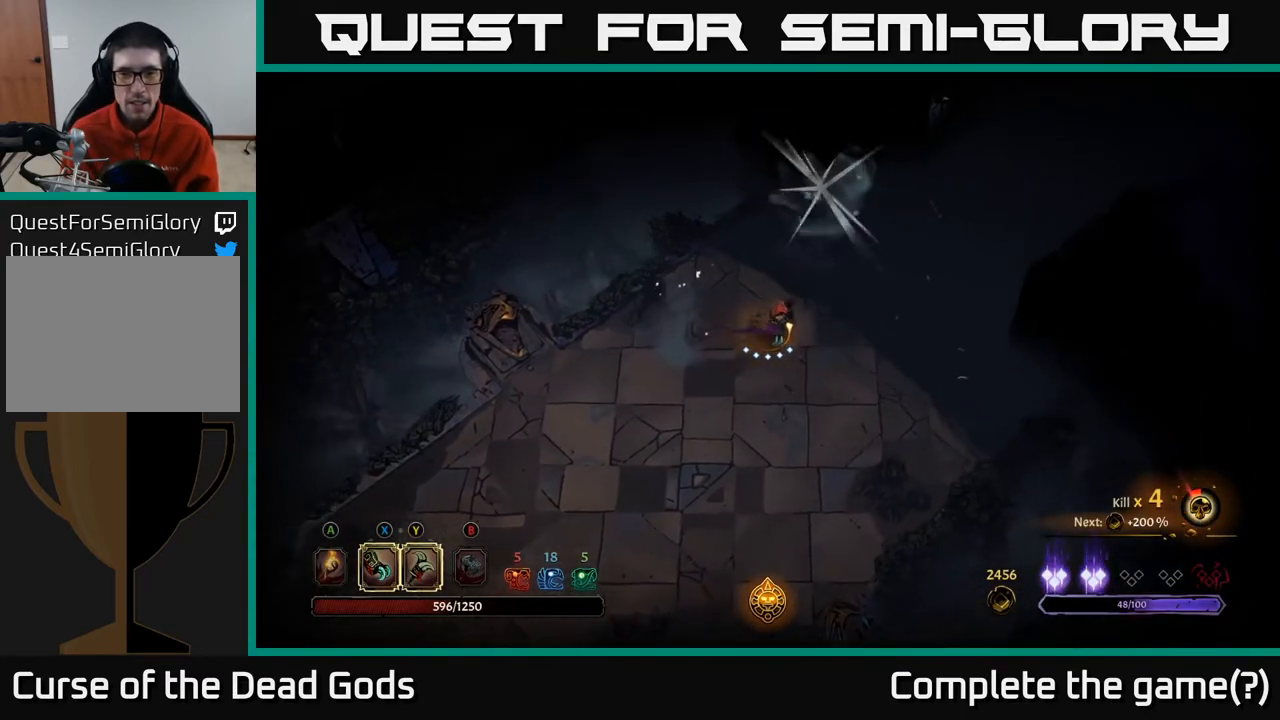
{"buttons": [], "left_stick": "up-right", "right_stick": "center", "events": [[217, "A", "down"], [250, "A", "up"]]}
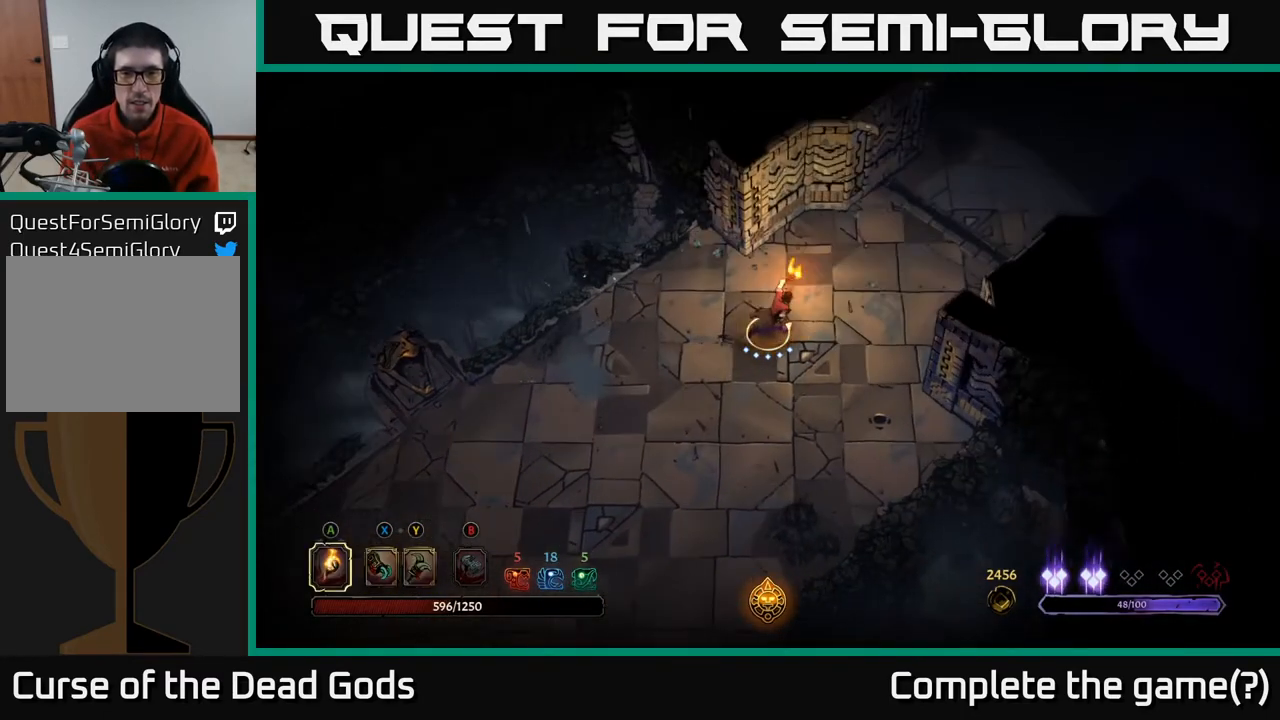
{"buttons": [], "left_stick": "up-right", "right_stick": "center", "events": []}
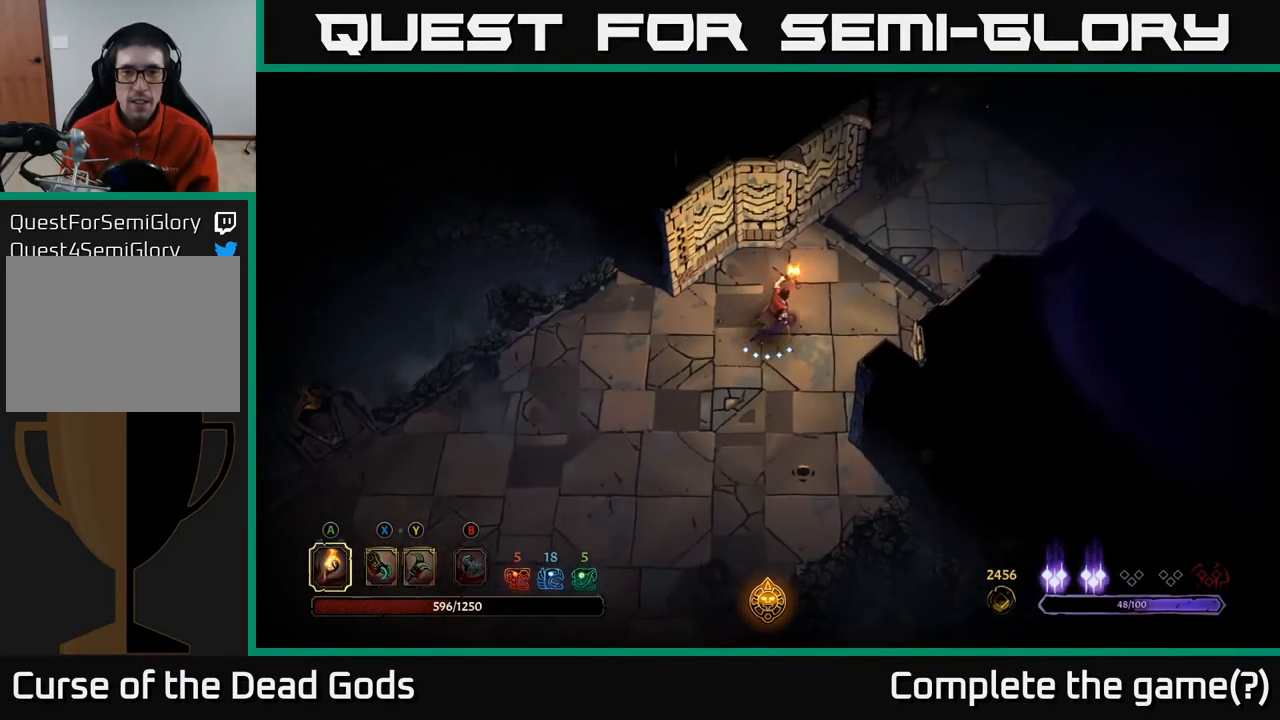
{"buttons": [], "left_stick": "up-right", "right_stick": "center", "events": []}
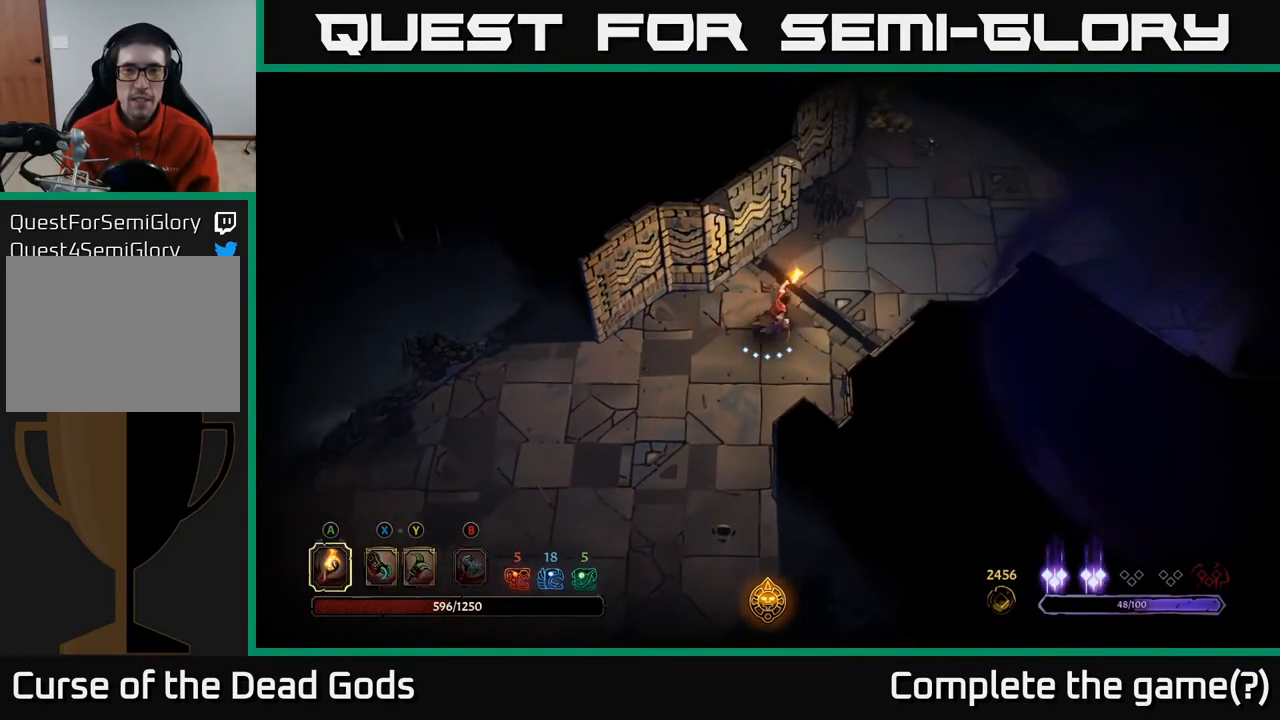
{"buttons": [], "left_stick": "up-right", "right_stick": "center", "events": []}
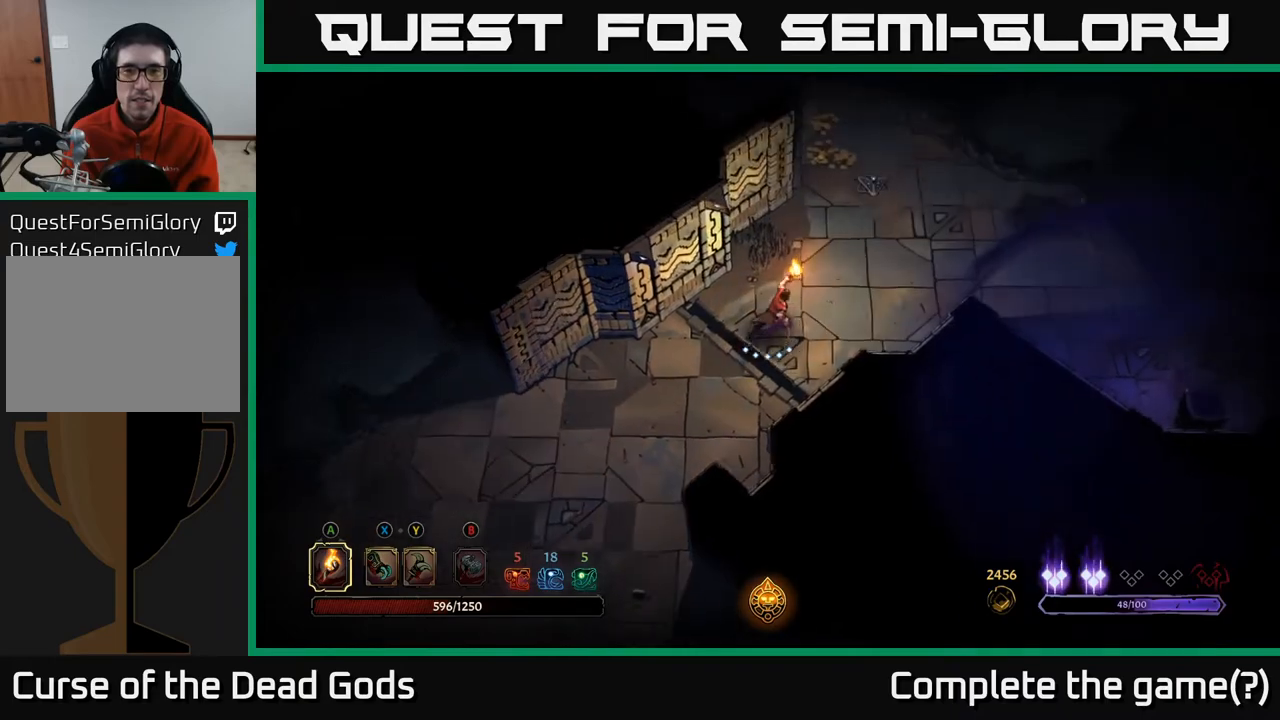
{"buttons": [], "left_stick": "up", "right_stick": "center", "events": [[400, "left_stick", "up"]]}
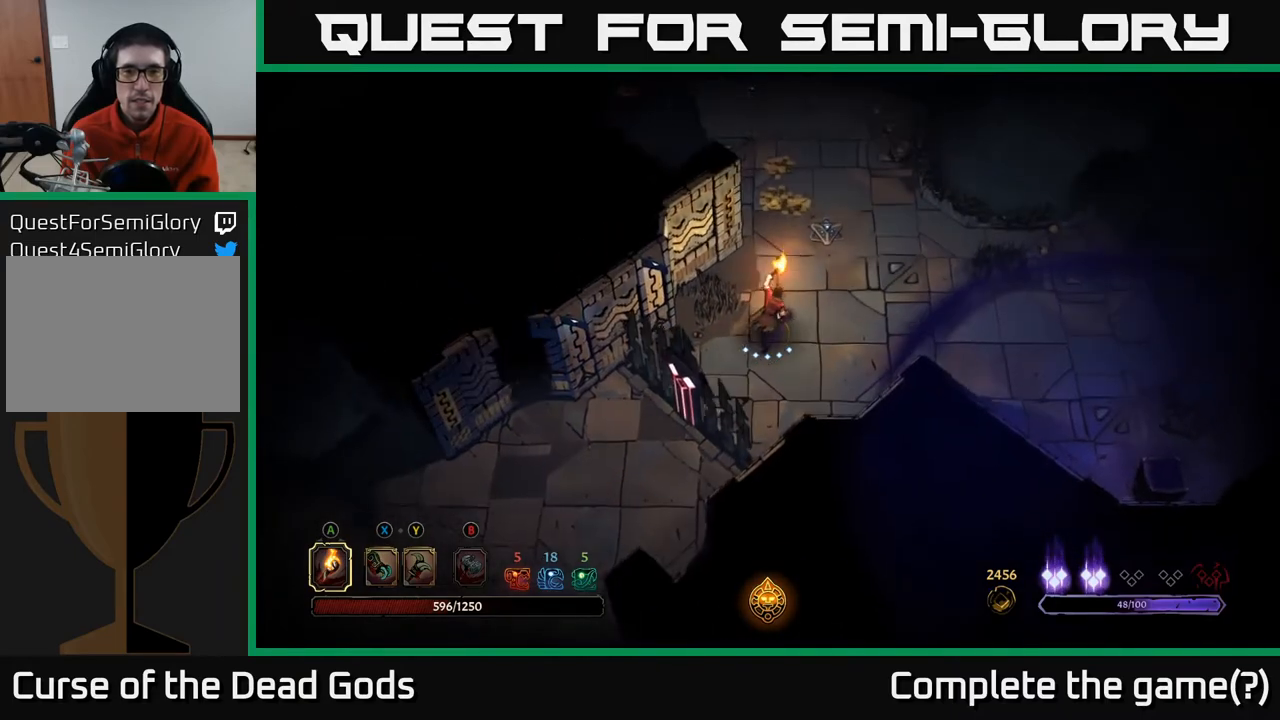
{"buttons": [], "left_stick": "up", "right_stick": "center", "events": []}
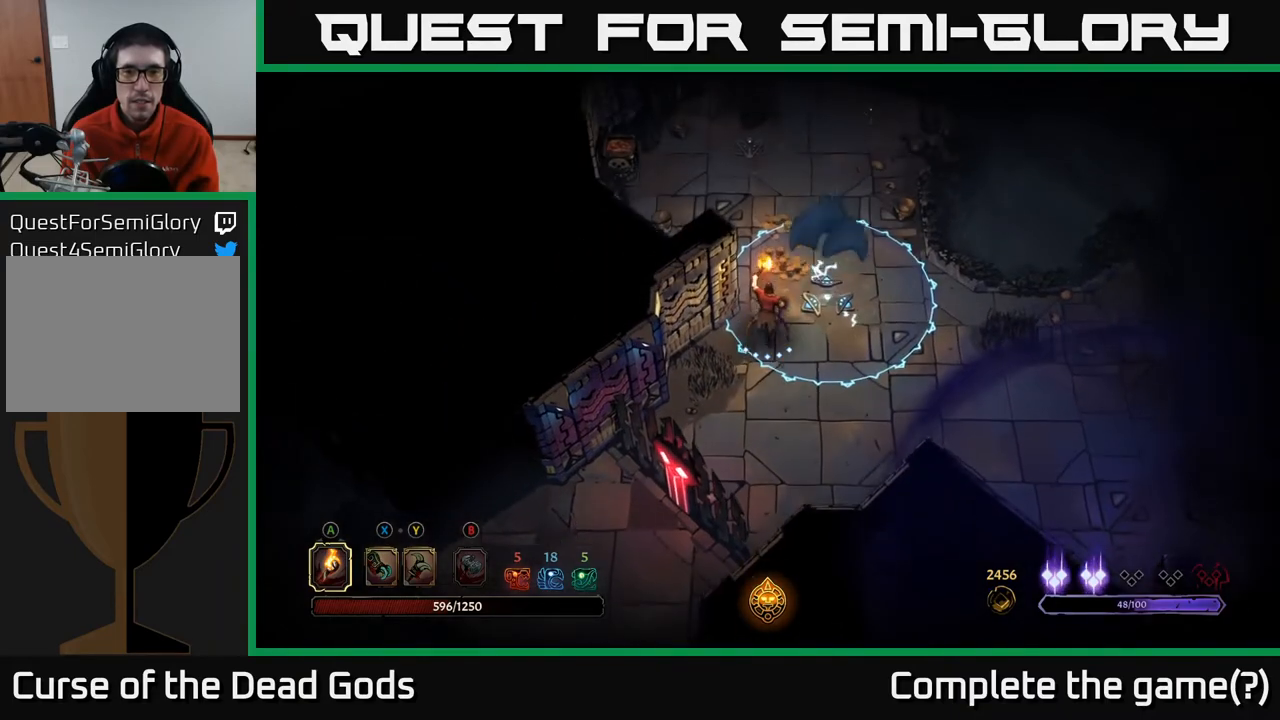
{"buttons": ["R2"], "left_stick": "up", "right_stick": "center", "events": [[483, "R2", "down"]]}
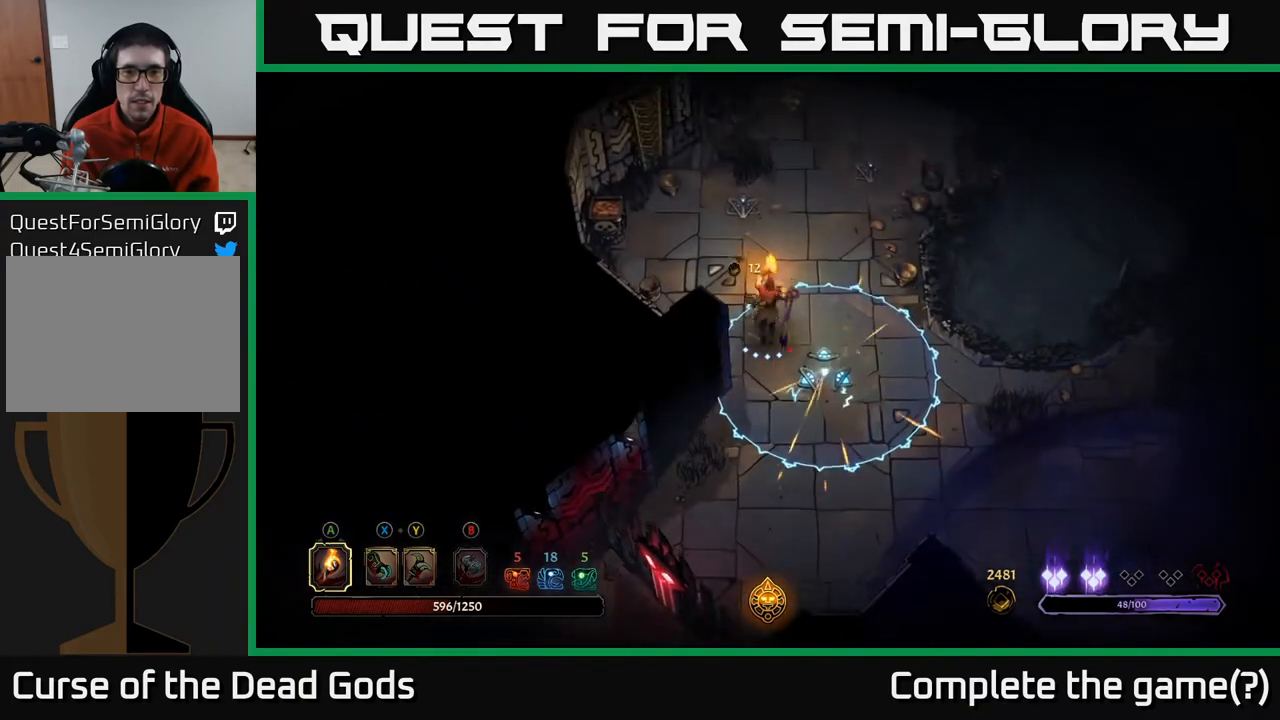
{"buttons": [], "left_stick": "up-right", "right_stick": "center", "events": [[150, "R2", "up"], [200, "left_stick", "up-right"]]}
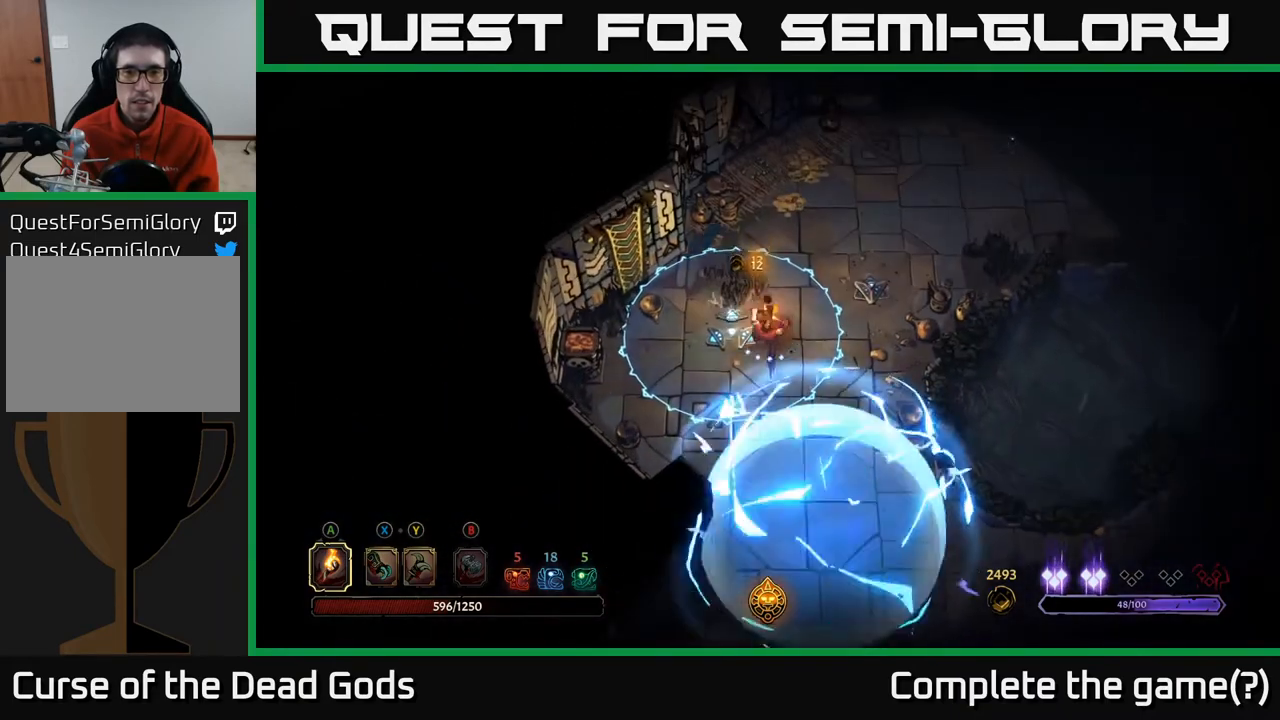
{"buttons": [], "left_stick": "up-right", "right_stick": "center", "events": []}
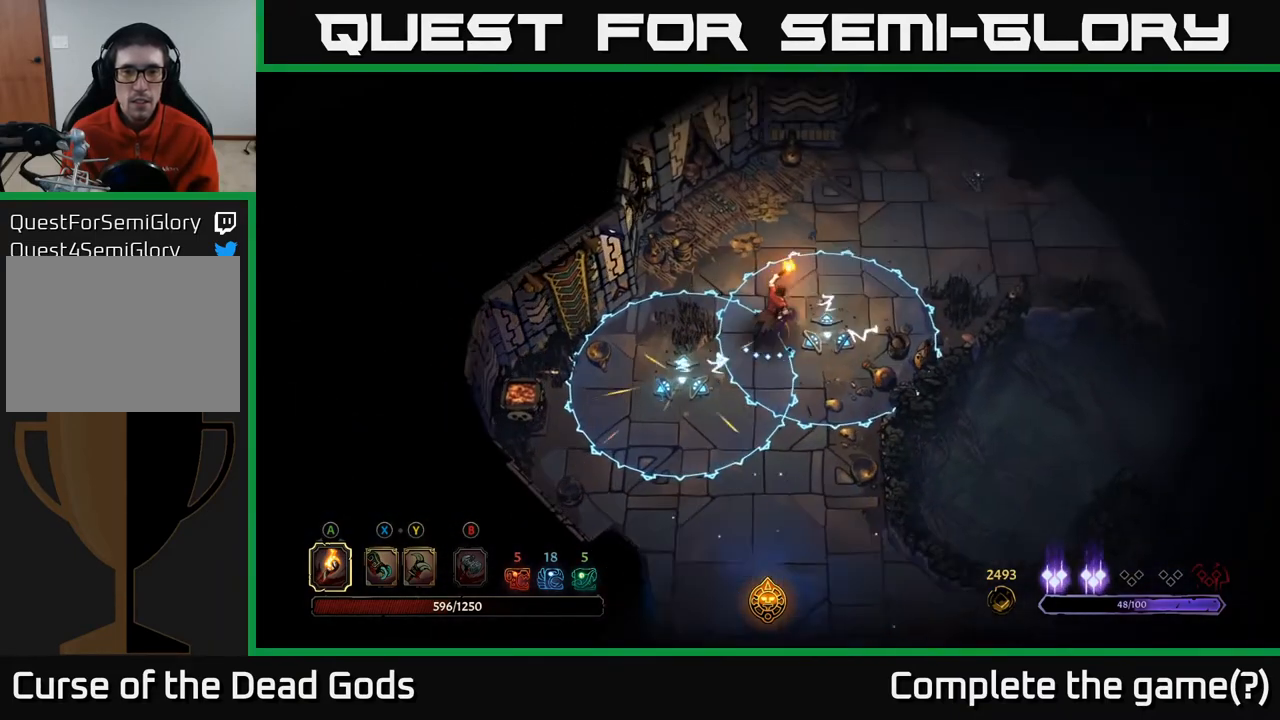
{"buttons": [], "left_stick": "up-right", "right_stick": "center", "events": [[100, "R2", "down"], [350, "R2", "up"]]}
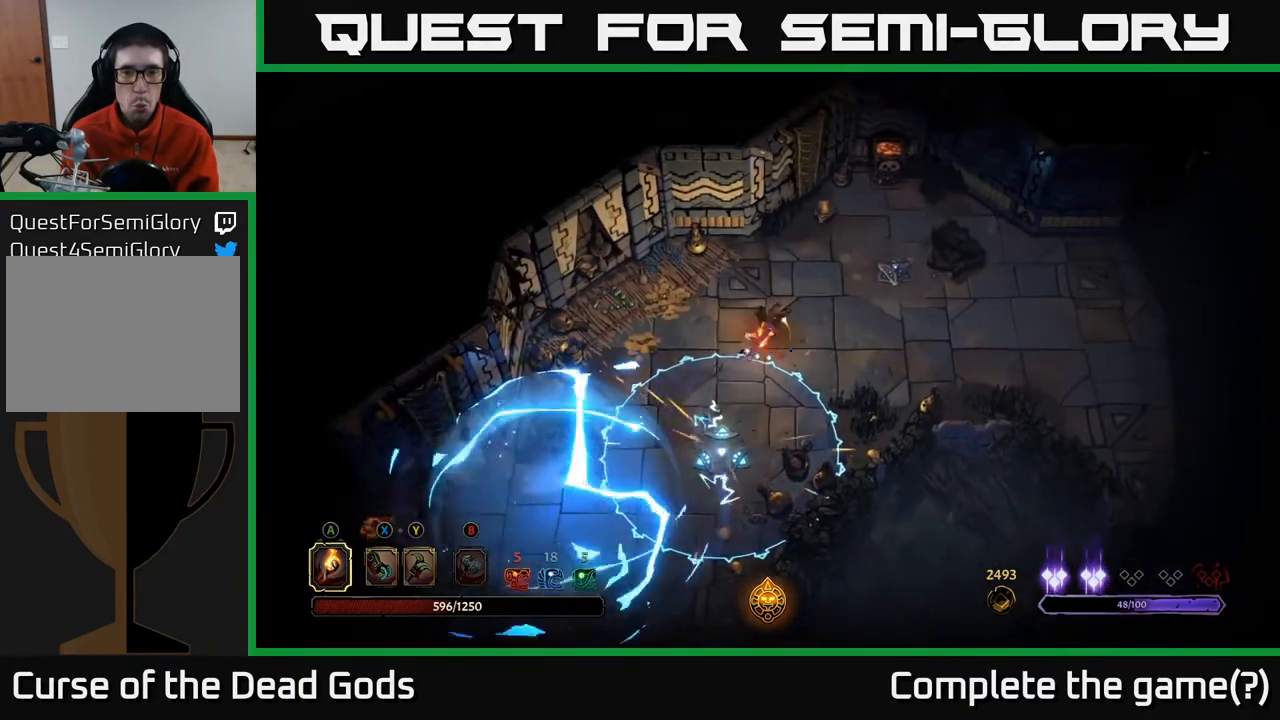
{"buttons": [], "left_stick": "left", "right_stick": "center", "events": [[83, "left_stick", "right"], [367, "left_stick", "left"]]}
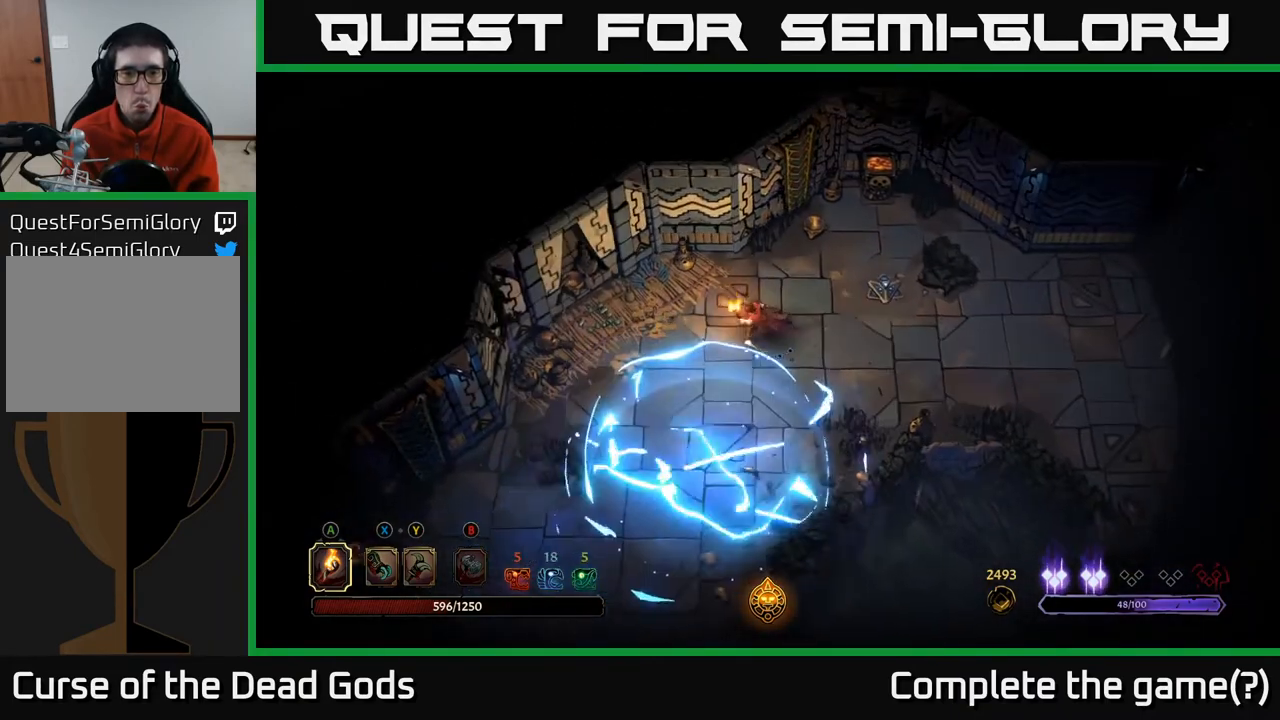
{"buttons": [], "left_stick": "left", "right_stick": "center", "events": []}
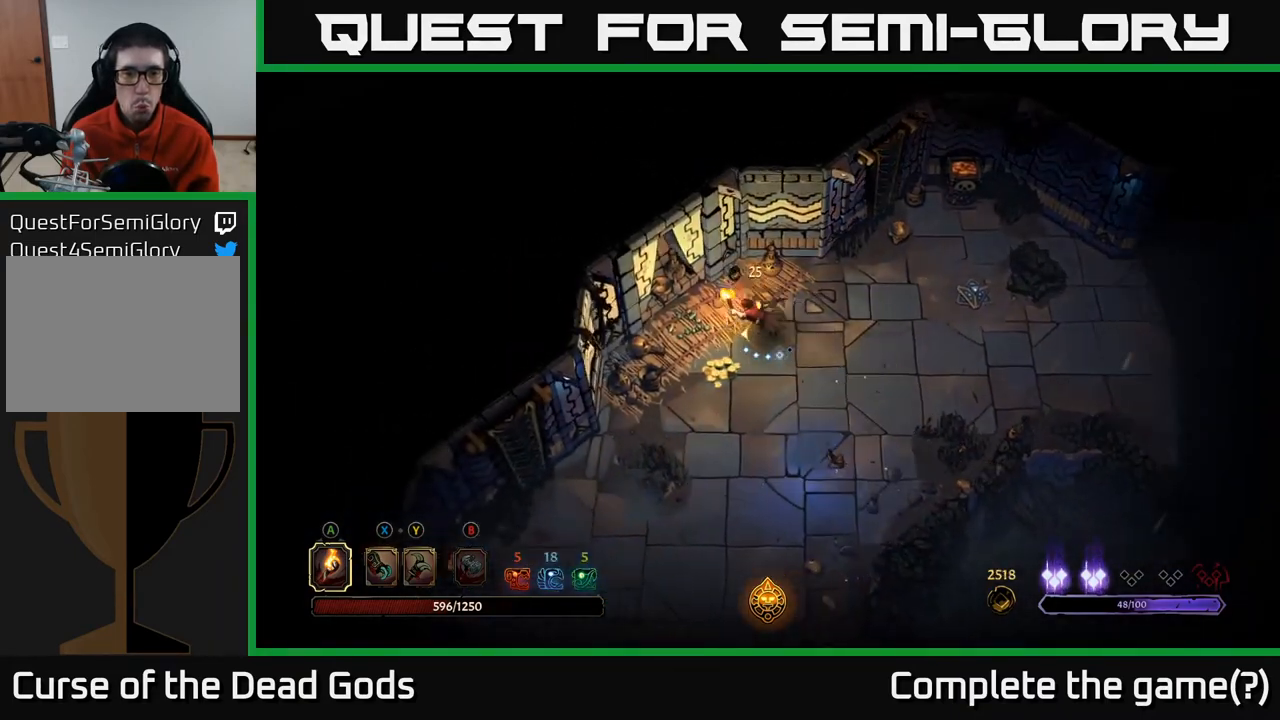
{"buttons": [], "left_stick": "right", "right_stick": "center", "events": [[167, "left_stick", "down"], [250, "left_stick", "down-right"], [350, "left_stick", "right"]]}
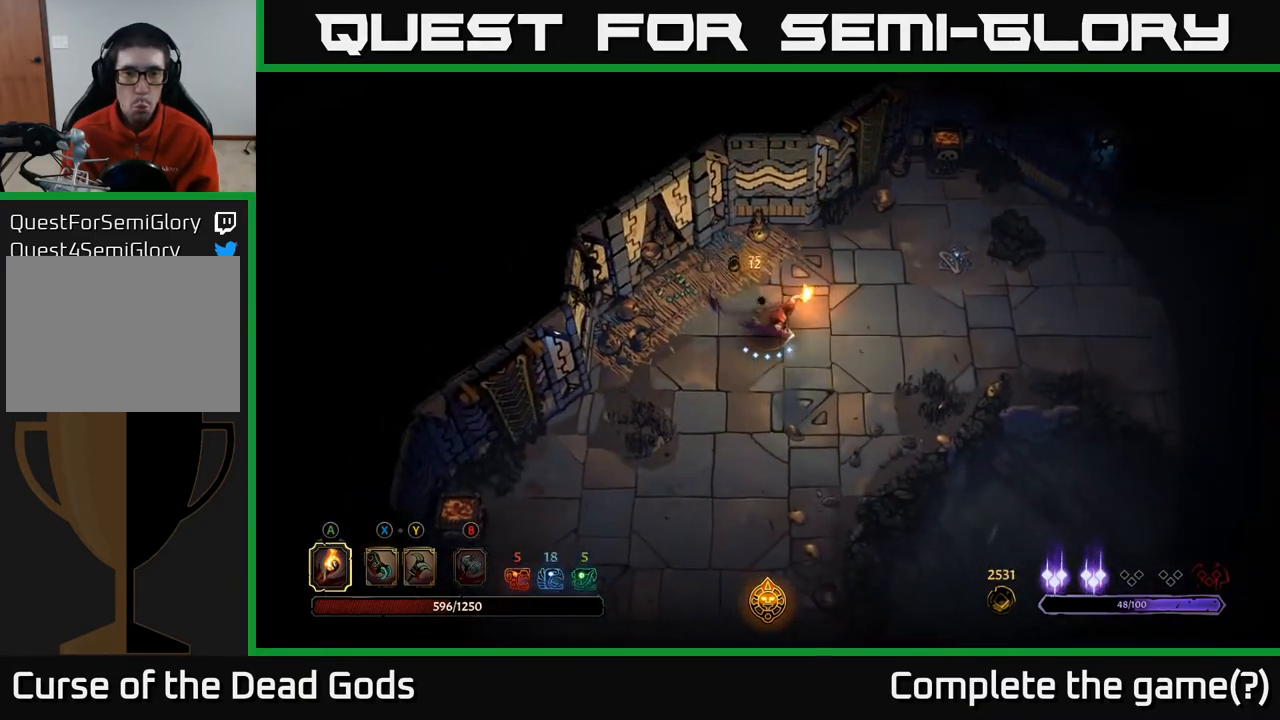
{"buttons": [], "left_stick": "right", "right_stick": "center", "events": []}
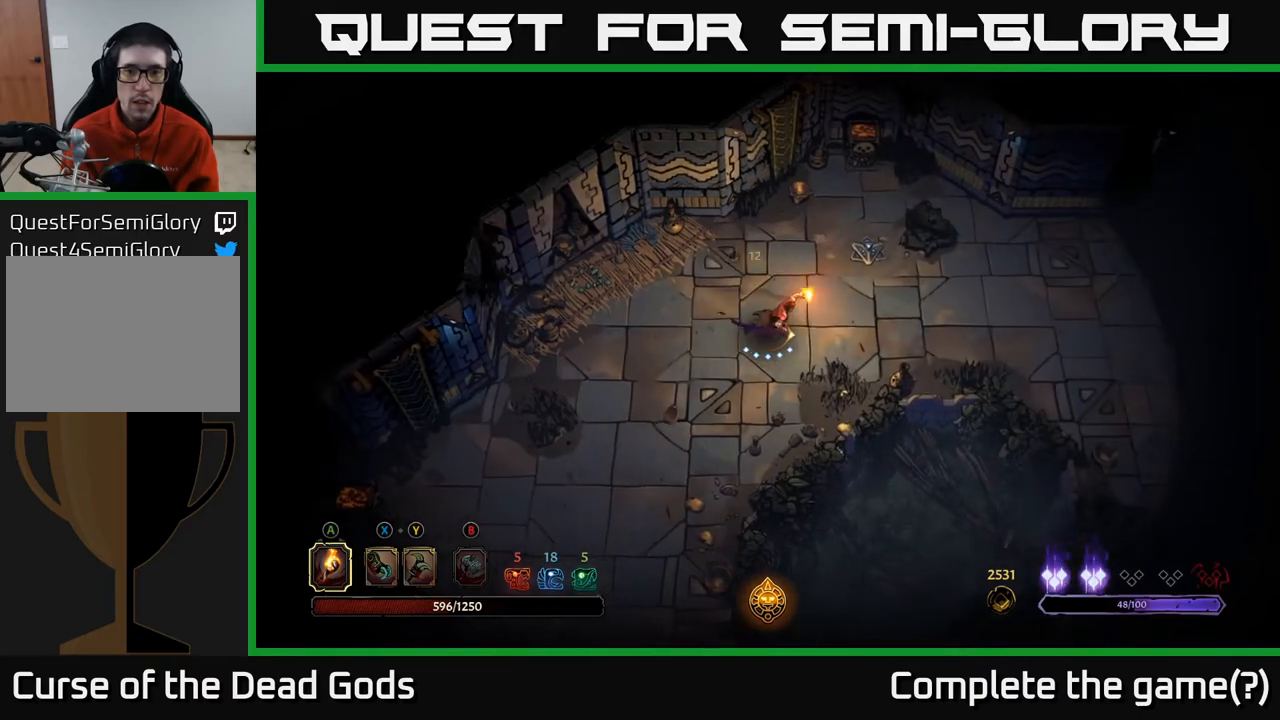
{"buttons": [], "left_stick": "right", "right_stick": "center", "events": []}
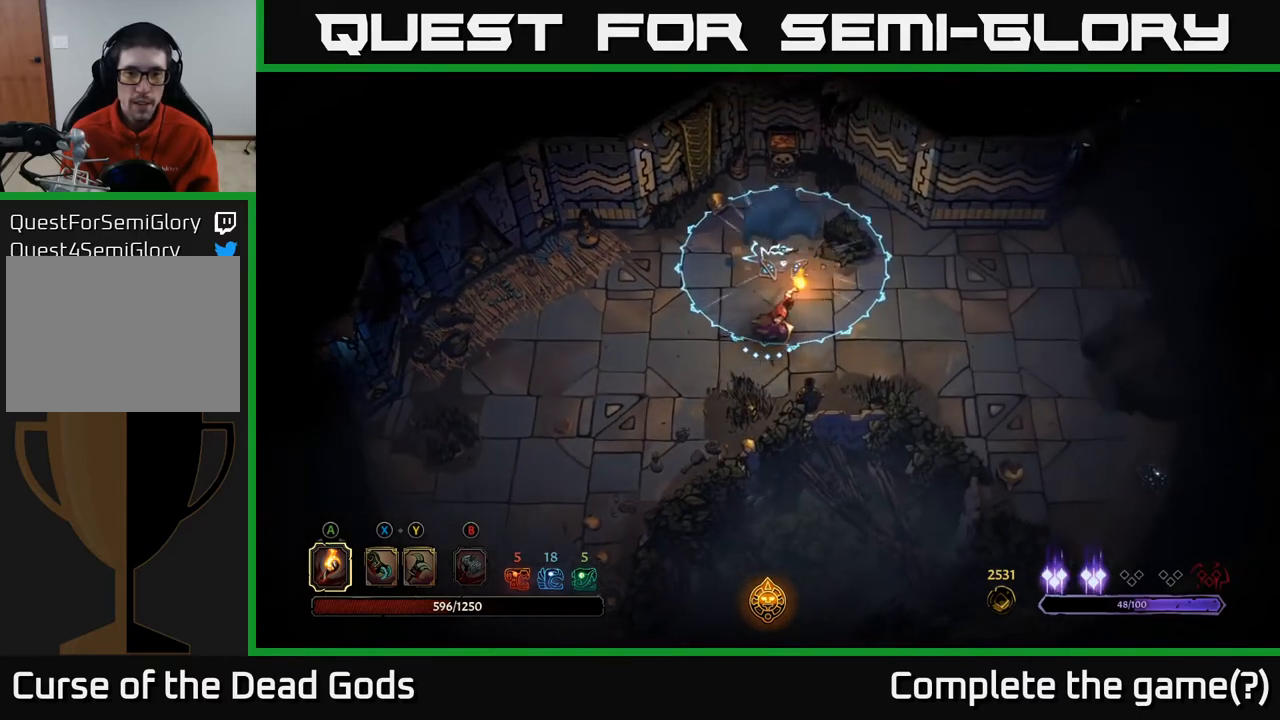
{"buttons": [], "left_stick": "down-right", "right_stick": "center", "events": [[250, "left_stick", "down-right"]]}
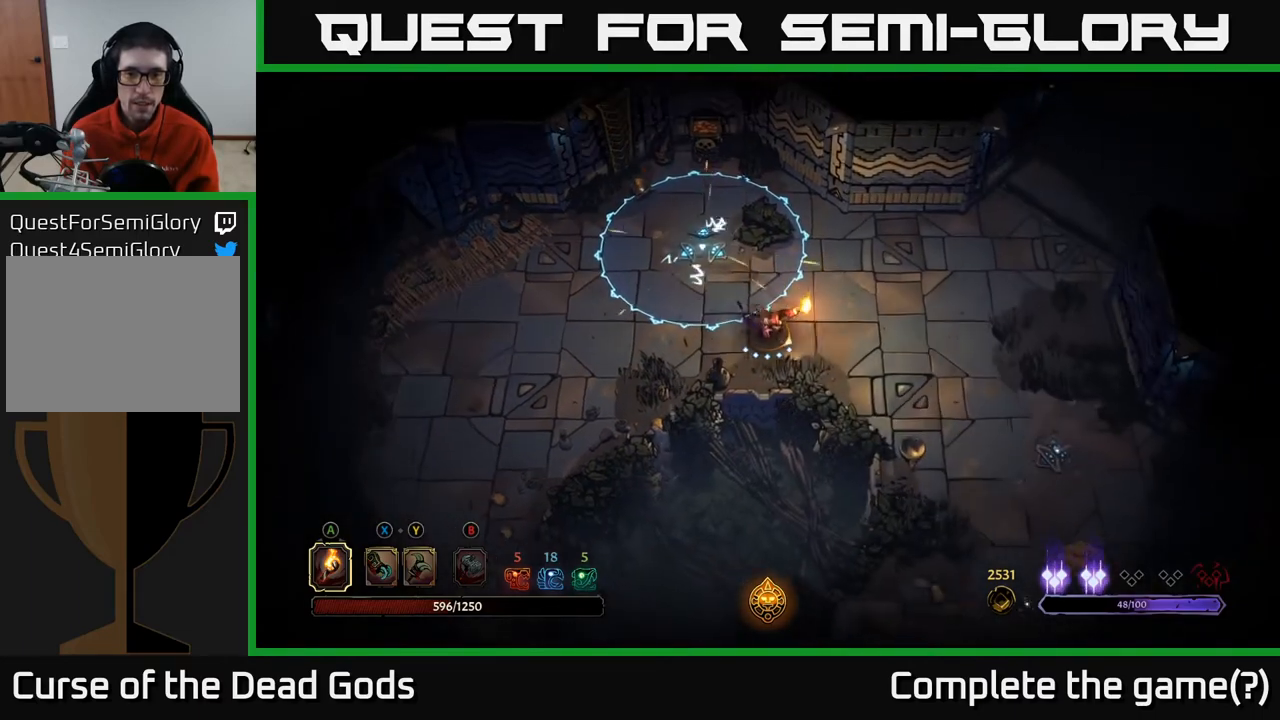
{"buttons": [], "left_stick": "down-right", "right_stick": "center", "events": []}
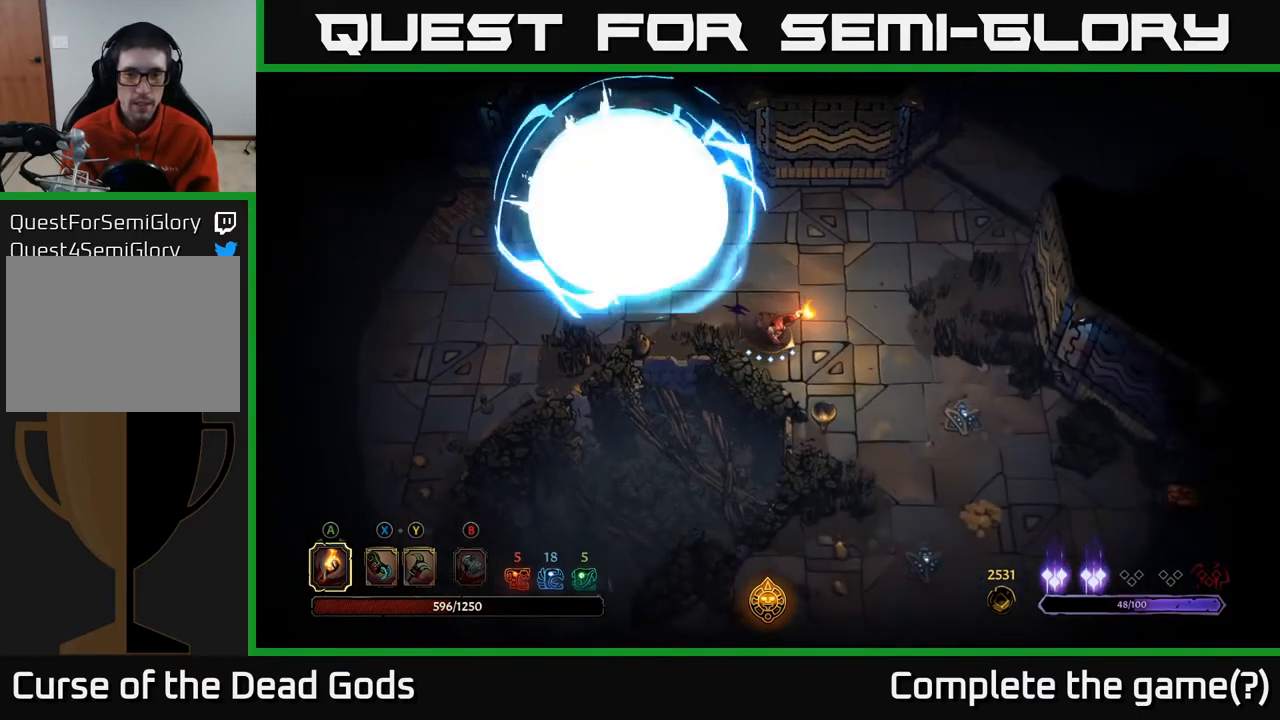
{"buttons": [], "left_stick": "down-right", "right_stick": "center", "events": []}
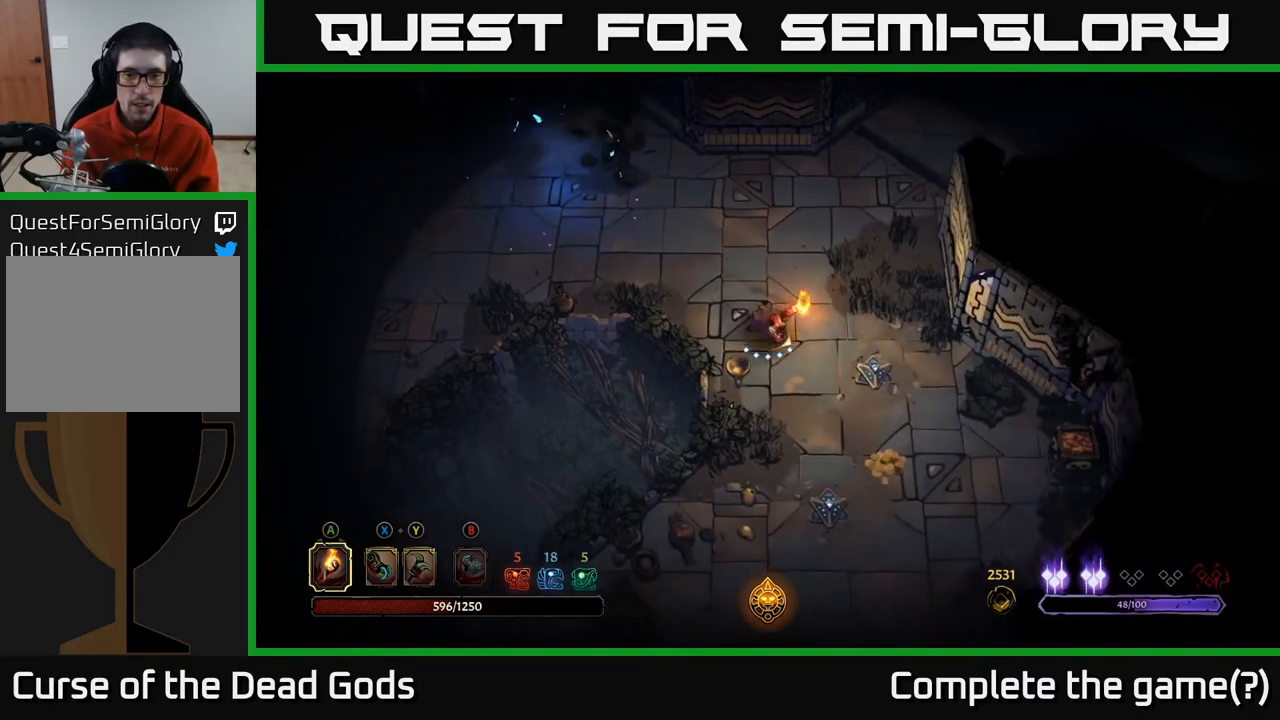
{"buttons": [], "left_stick": "down-right", "right_stick": "center", "events": []}
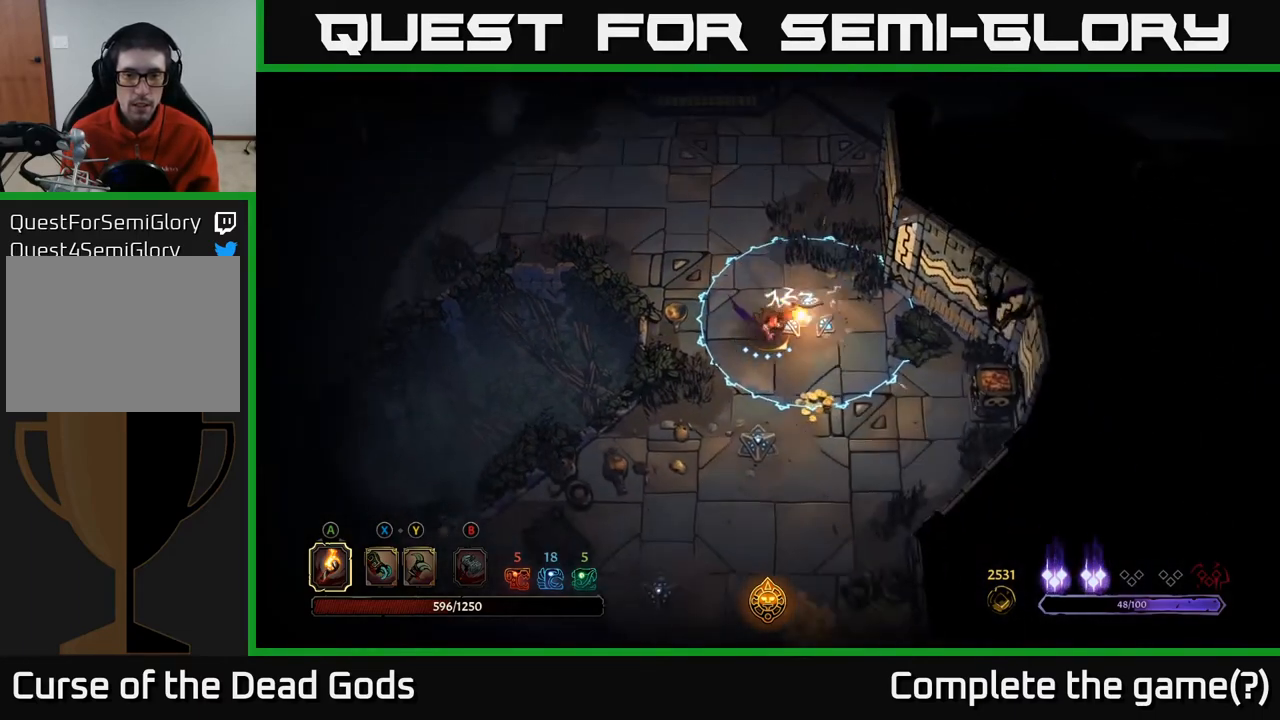
{"buttons": [], "left_stick": "down", "right_stick": "center", "events": [[267, "left_stick", "down"], [350, "R2", "down"], [467, "R2", "up"]]}
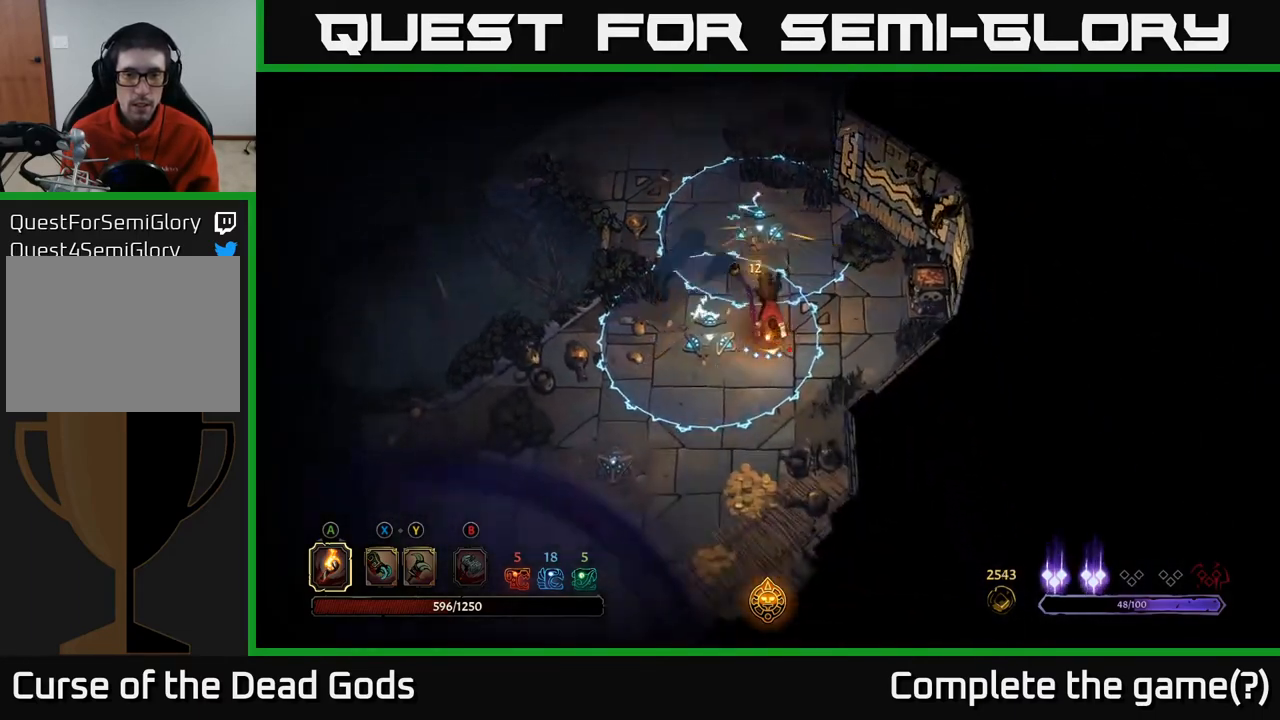
{"buttons": ["R2"], "left_stick": "down-right", "right_stick": "center", "events": [[33, "left_stick", "down-right"], [417, "R2", "down"]]}
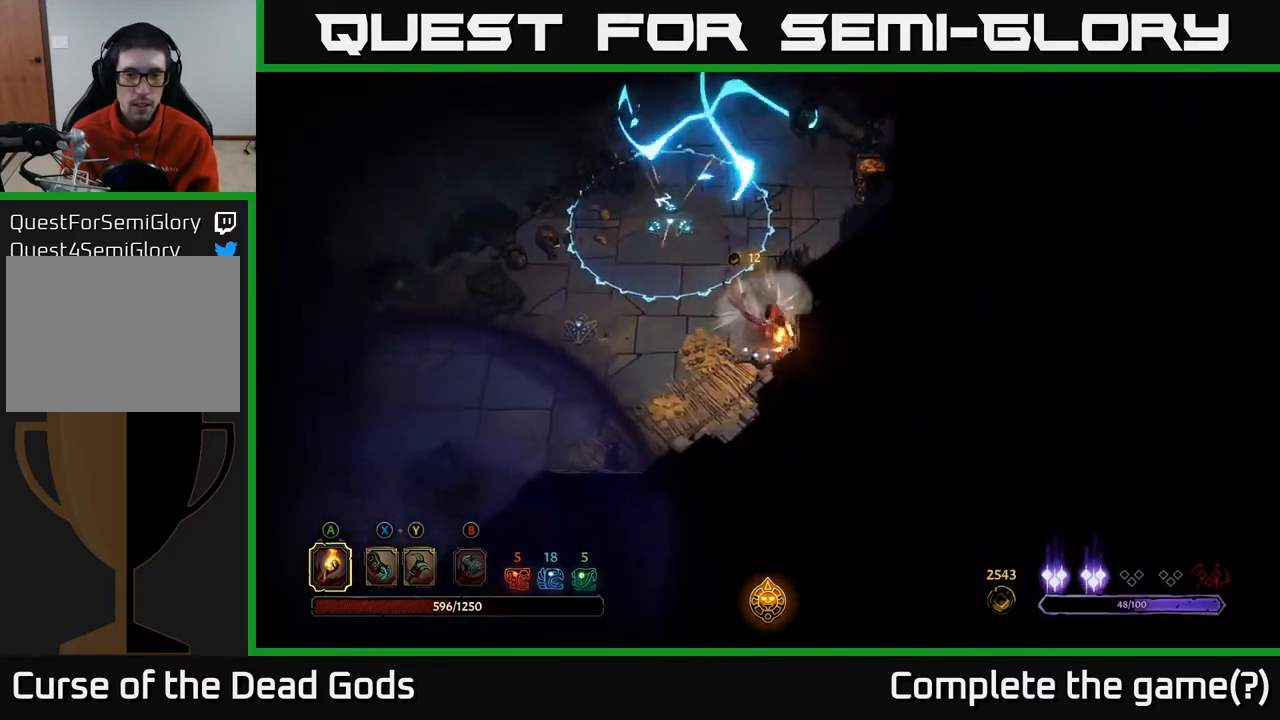
{"buttons": [], "left_stick": "left", "right_stick": "center", "events": [[50, "R2", "up"], [100, "left_stick", "down"], [267, "left_stick", "down-left"], [383, "left_stick", "left"]]}
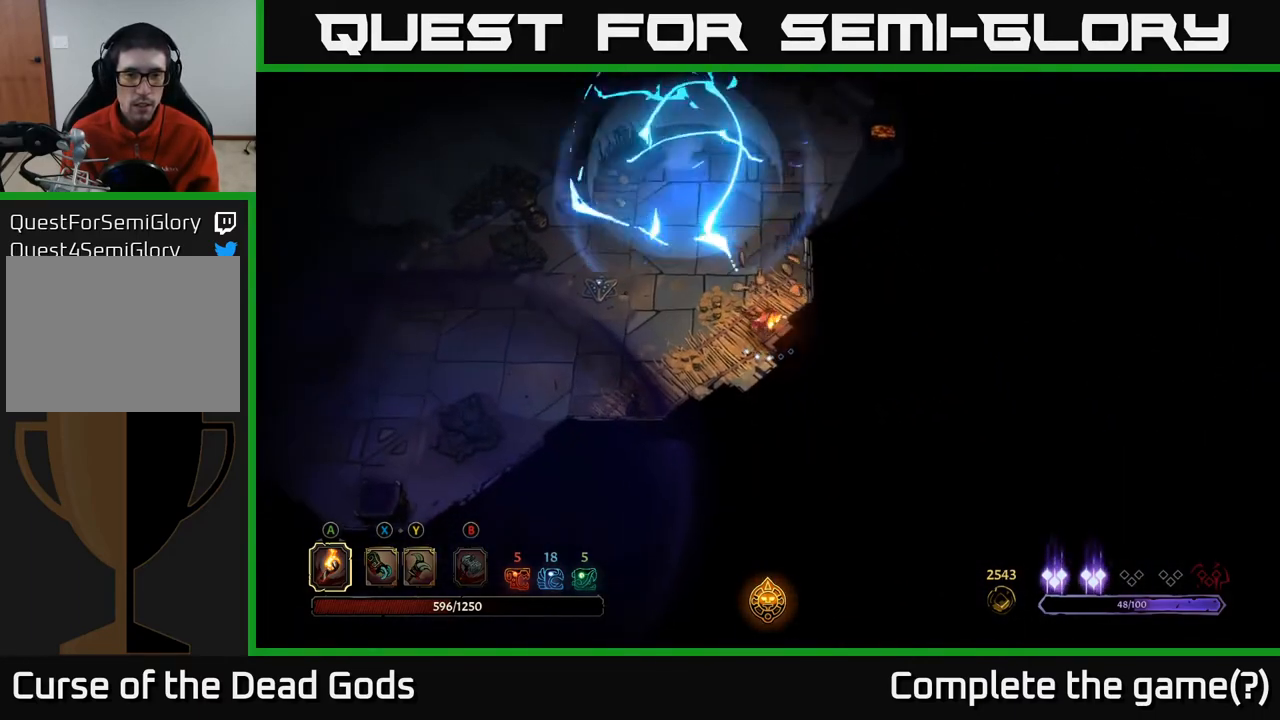
{"buttons": [], "left_stick": "down-left", "right_stick": "center", "events": [[100, "left_stick", "up-left"], [317, "left_stick", "down-left"]]}
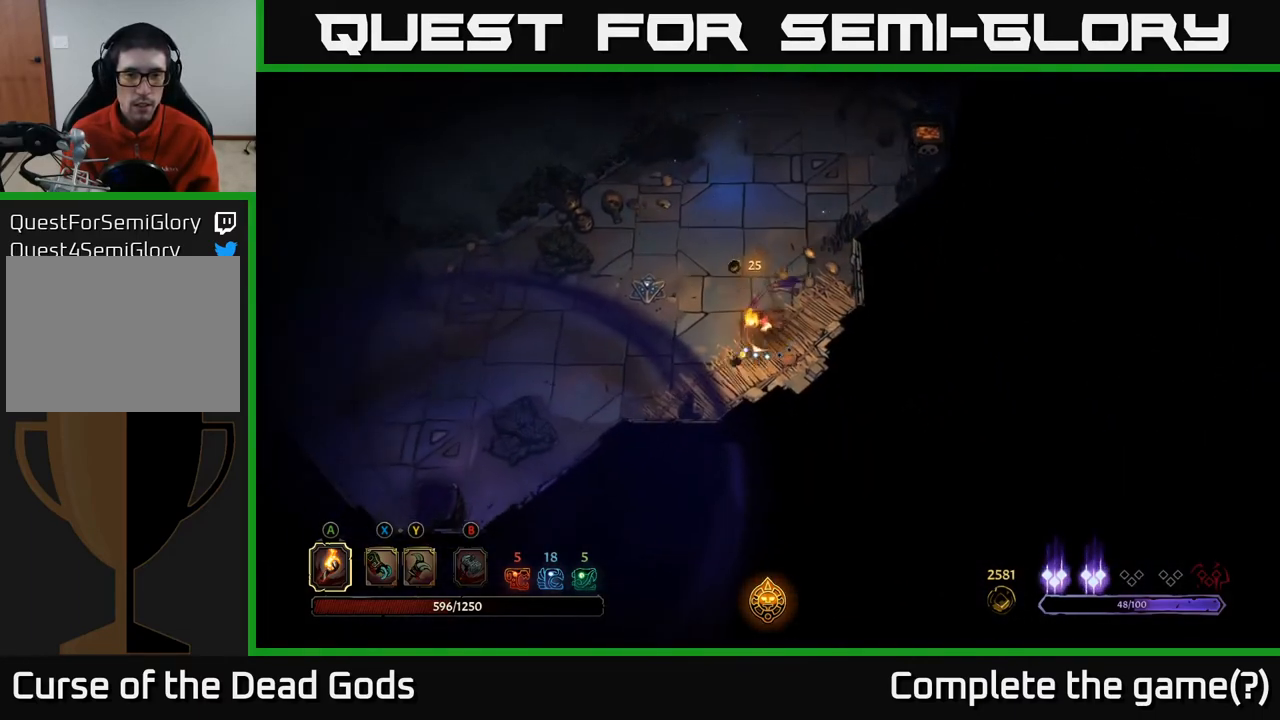
{"buttons": [], "left_stick": "left", "right_stick": "center", "events": [[150, "left_stick", "left"]]}